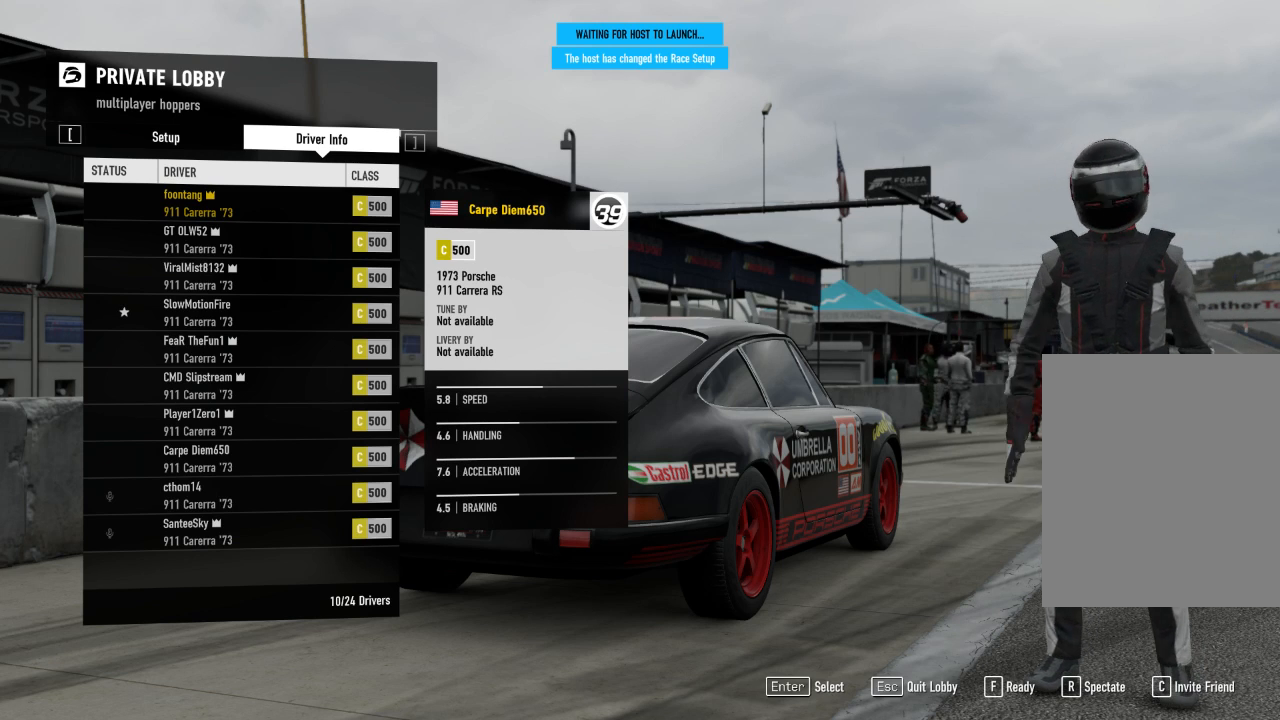
Gameplay with a controller (Xbox layout); each line is a JSON object with the inputs held at the frame after it. "events" lists button and stick changes between this image and that frame as [ms after this image, input, new state], when the widget could be followed in between.
{"buttons": [], "left_stick": "center", "right_stick": "center", "events": [[400, "L1", "down"], [500, "L1", "up"]]}
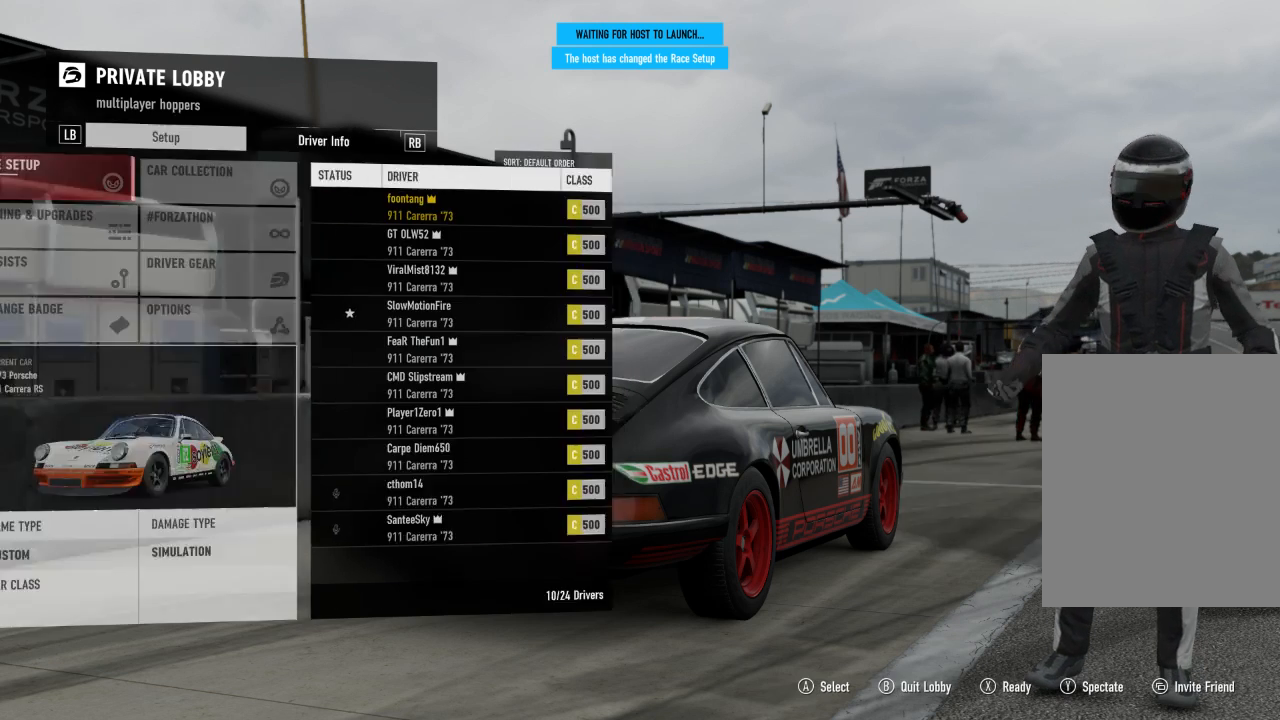
{"buttons": [], "left_stick": "center", "right_stick": "center", "events": [[33, "L1", "down"], [333, "L1", "up"]]}
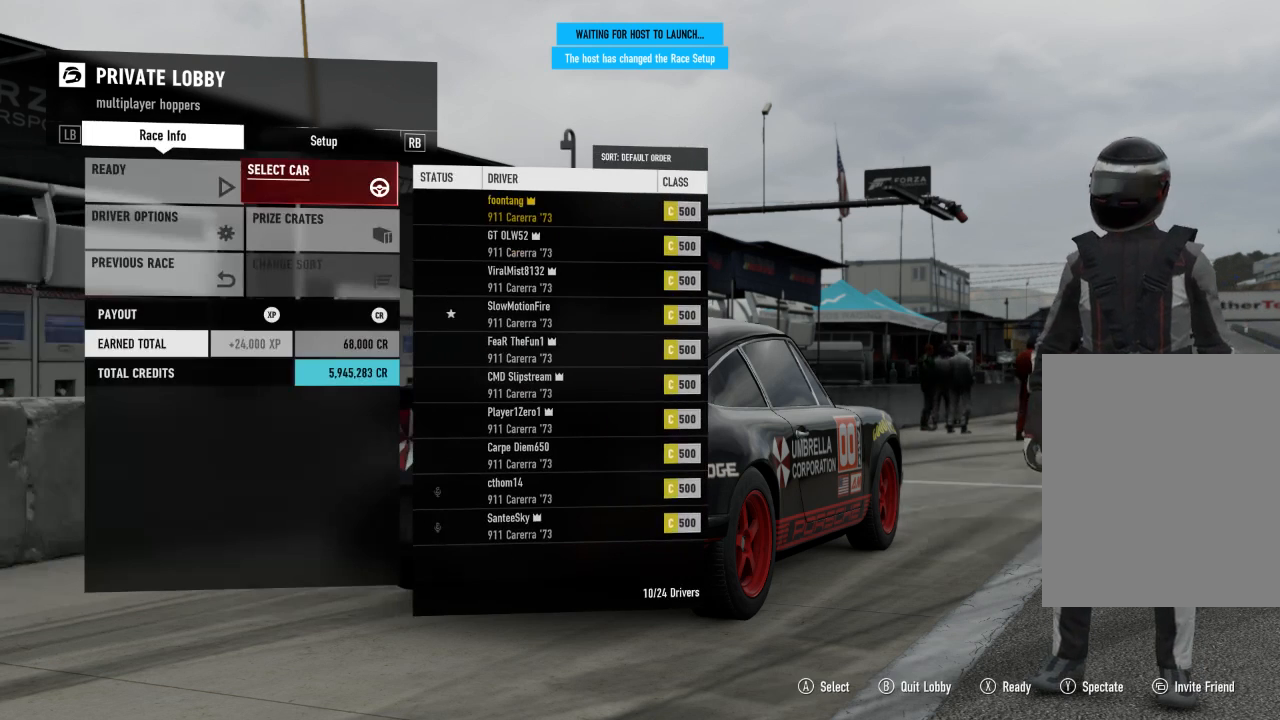
{"buttons": [], "left_stick": "center", "right_stick": "center", "events": []}
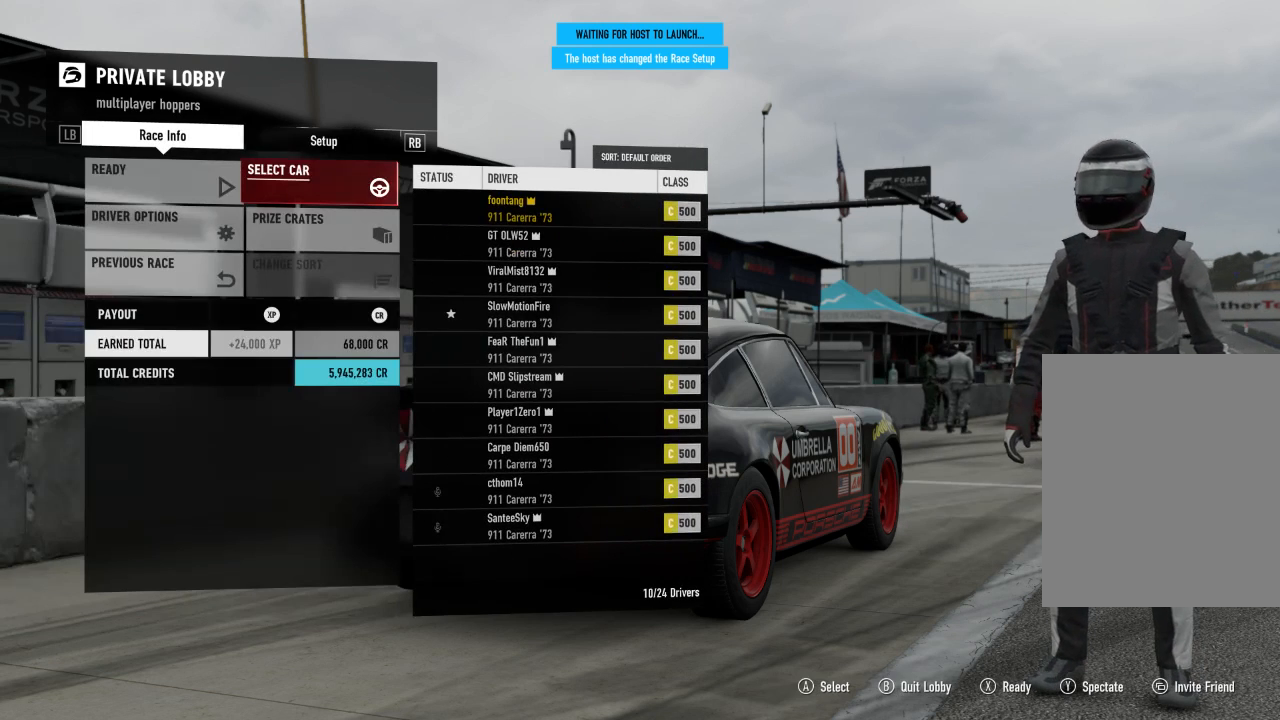
{"buttons": [], "left_stick": "center", "right_stick": "center", "events": []}
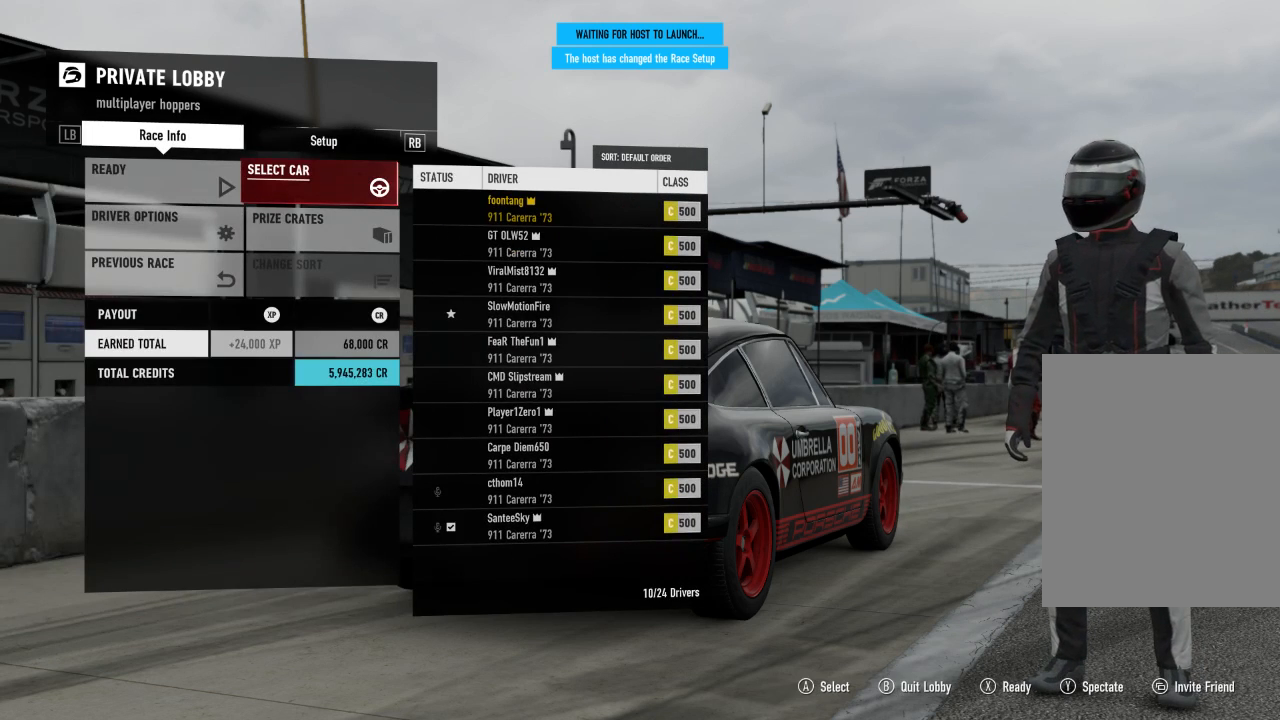
{"buttons": [], "left_stick": "center", "right_stick": "center", "events": []}
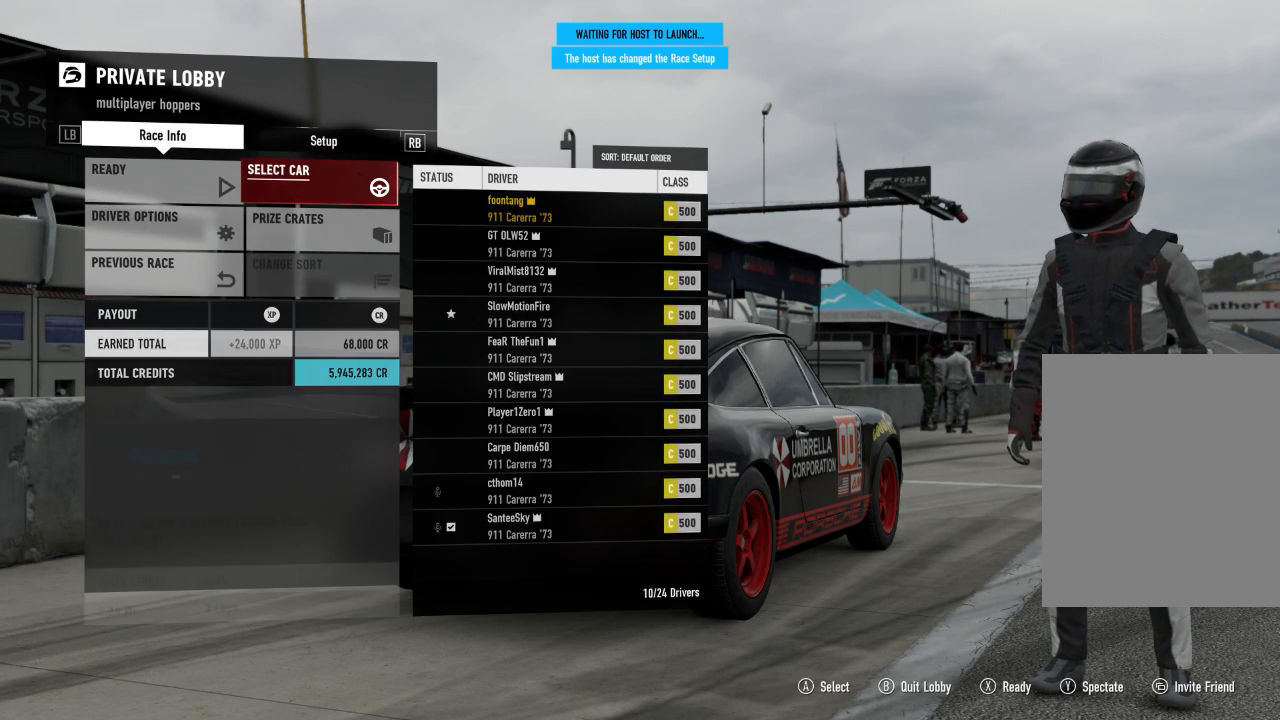
{"buttons": [], "left_stick": "center", "right_stick": "center", "events": []}
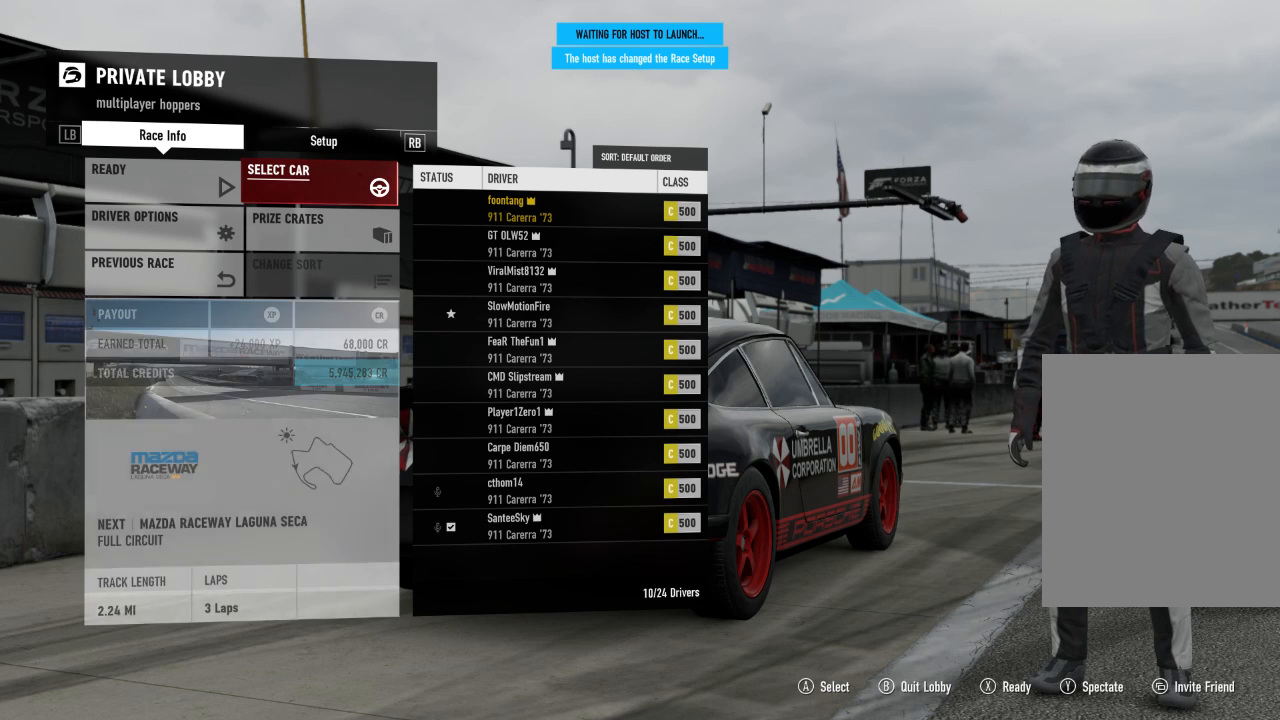
{"buttons": [], "left_stick": "center", "right_stick": "center", "events": []}
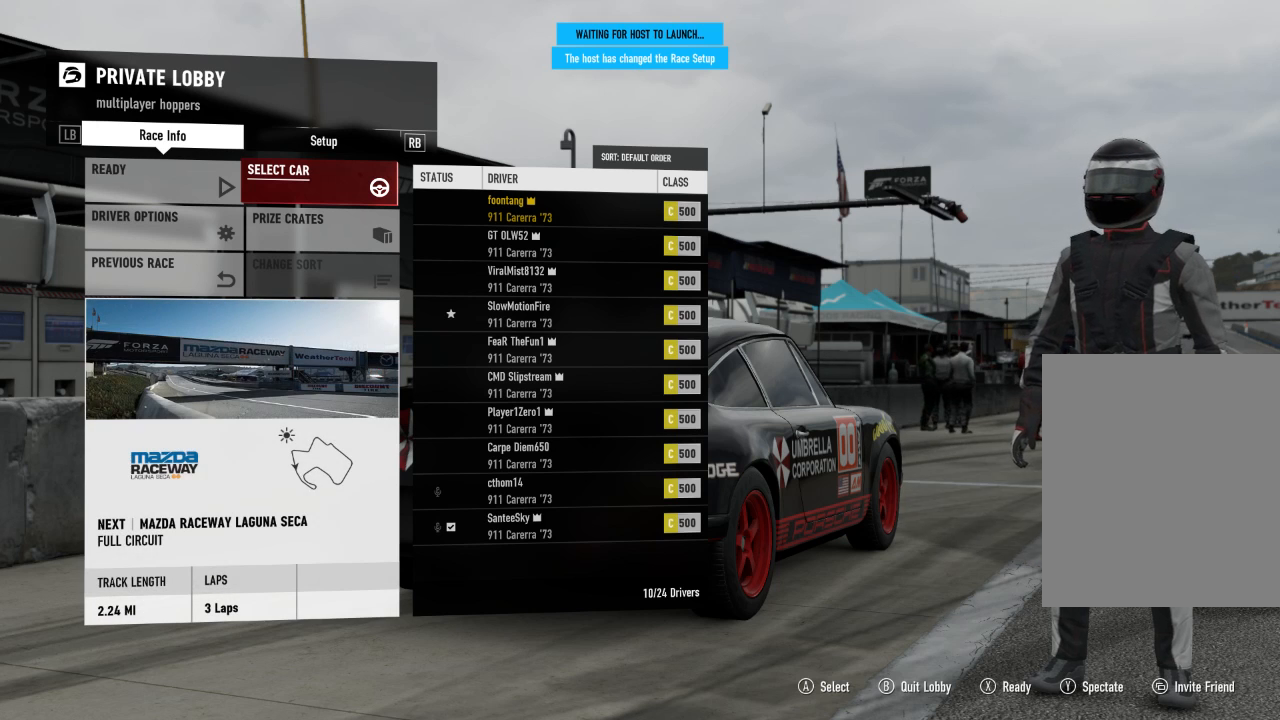
{"buttons": [], "left_stick": "center", "right_stick": "center", "events": []}
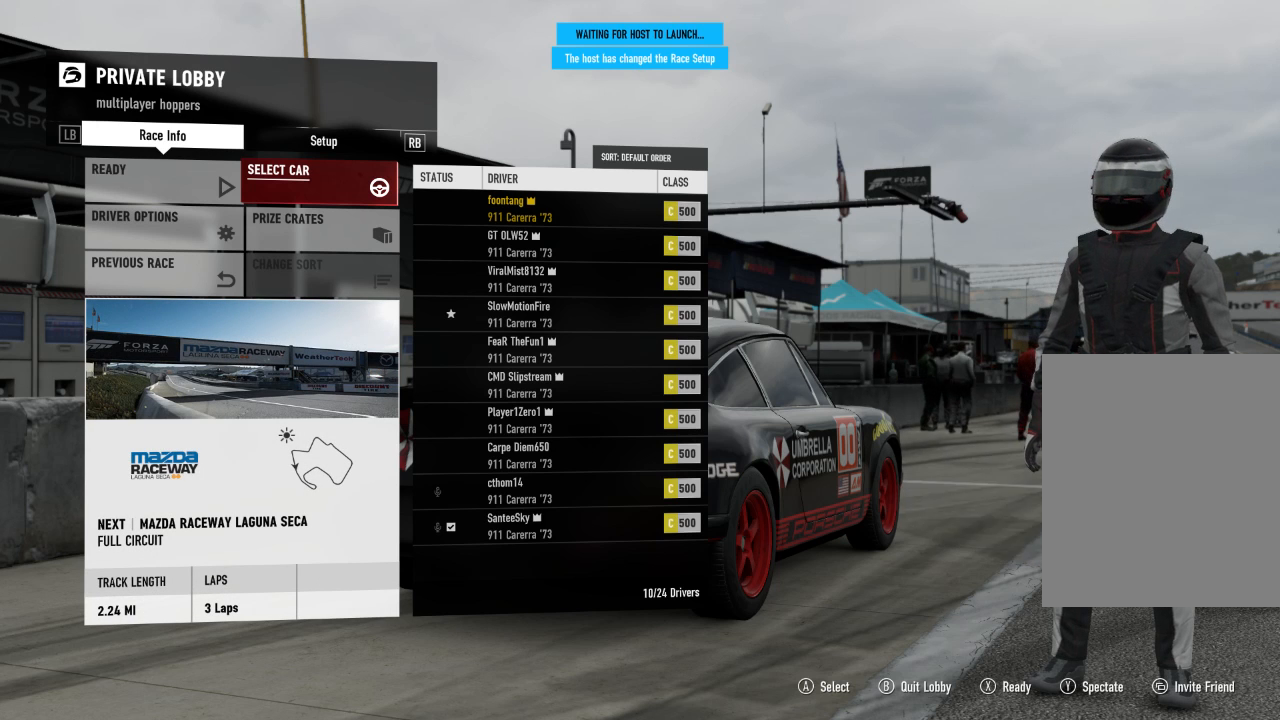
{"buttons": ["DPAD_LEFT"], "left_stick": "center", "right_stick": "center", "events": [[467, "DPAD_LEFT", "down"]]}
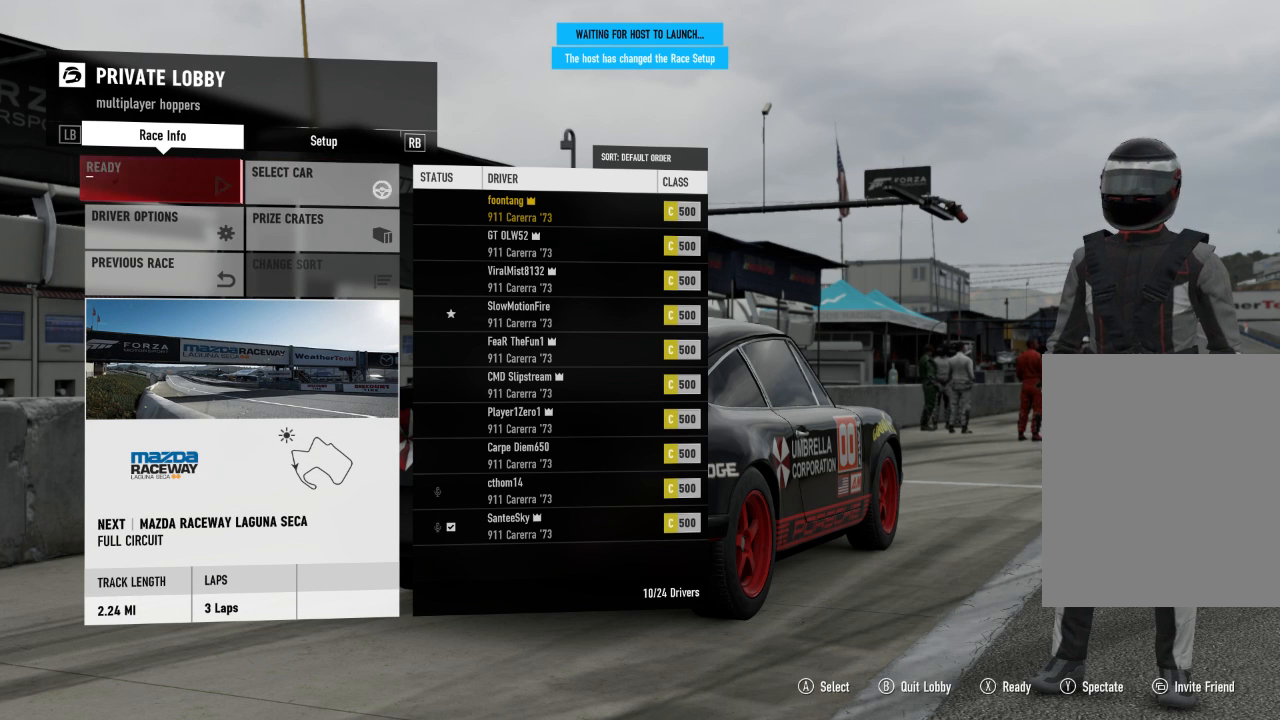
{"buttons": [], "left_stick": "center", "right_stick": "center", "events": [[33, "DPAD_LEFT", "up"], [167, "X", "down"], [233, "X", "up"]]}
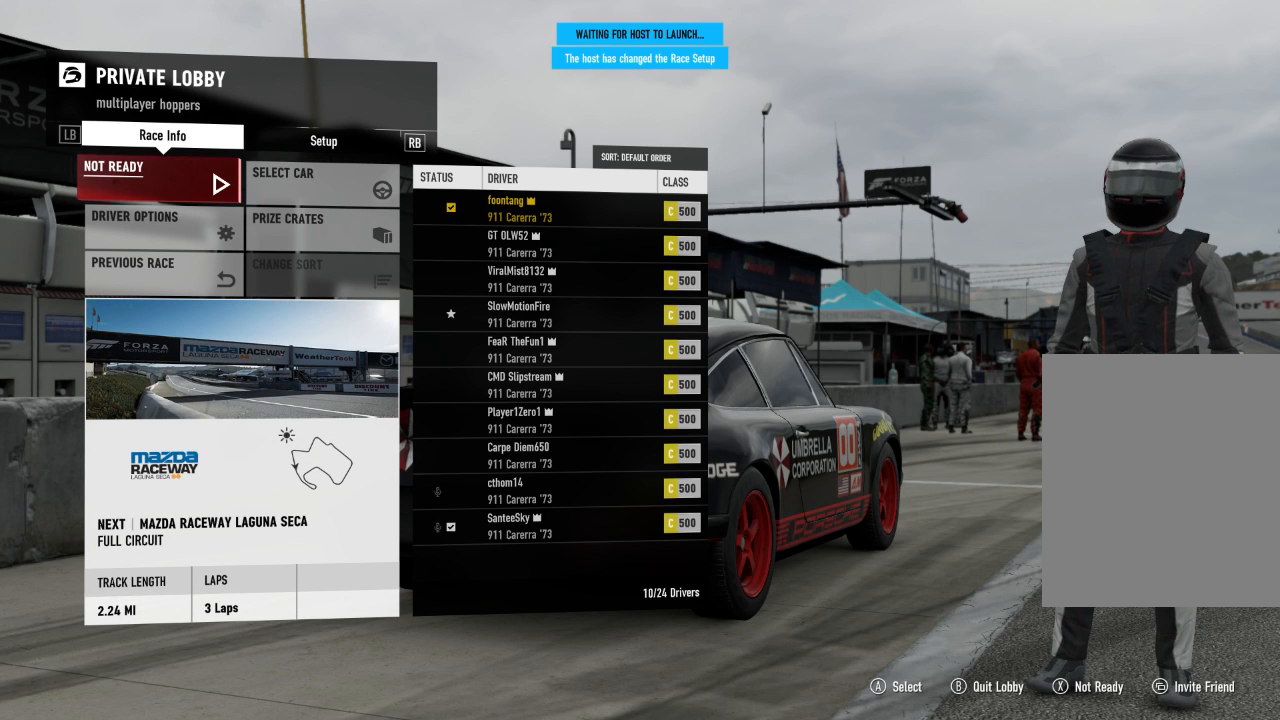
{"buttons": [], "left_stick": "center", "right_stick": "center", "events": []}
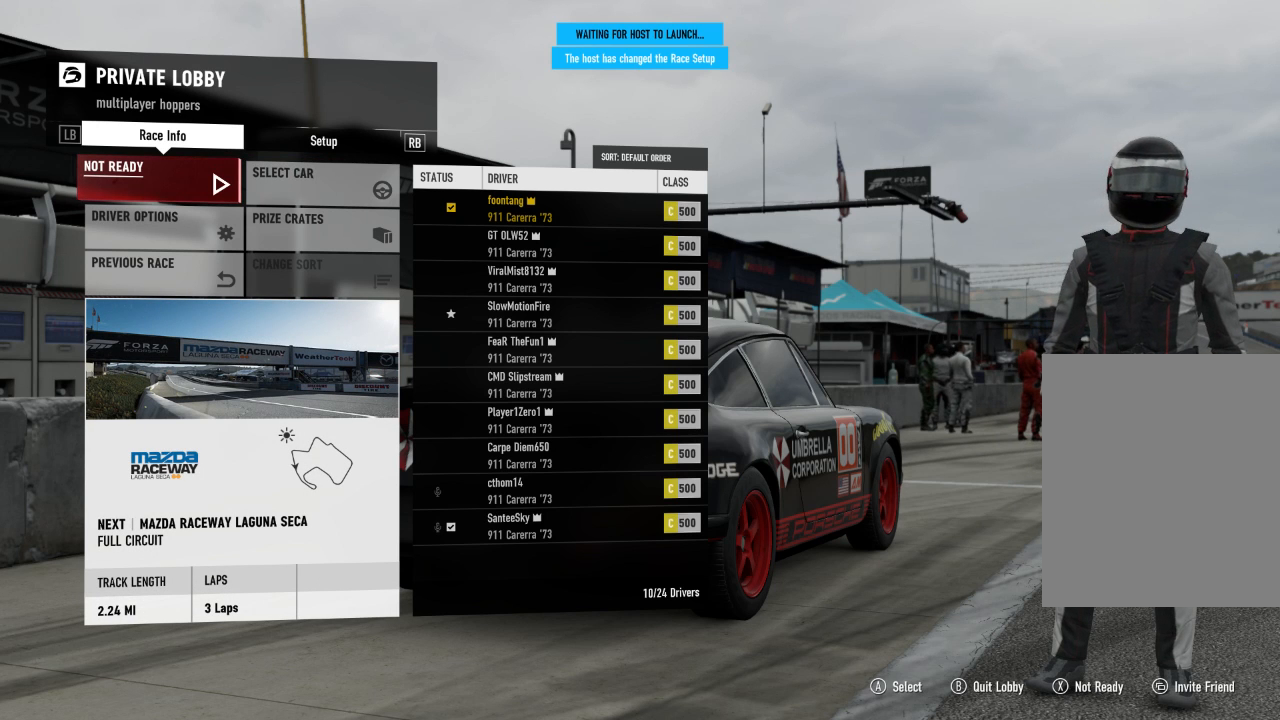
{"buttons": [], "left_stick": "center", "right_stick": "down-left", "events": [[400, "right_stick", "down-left"]]}
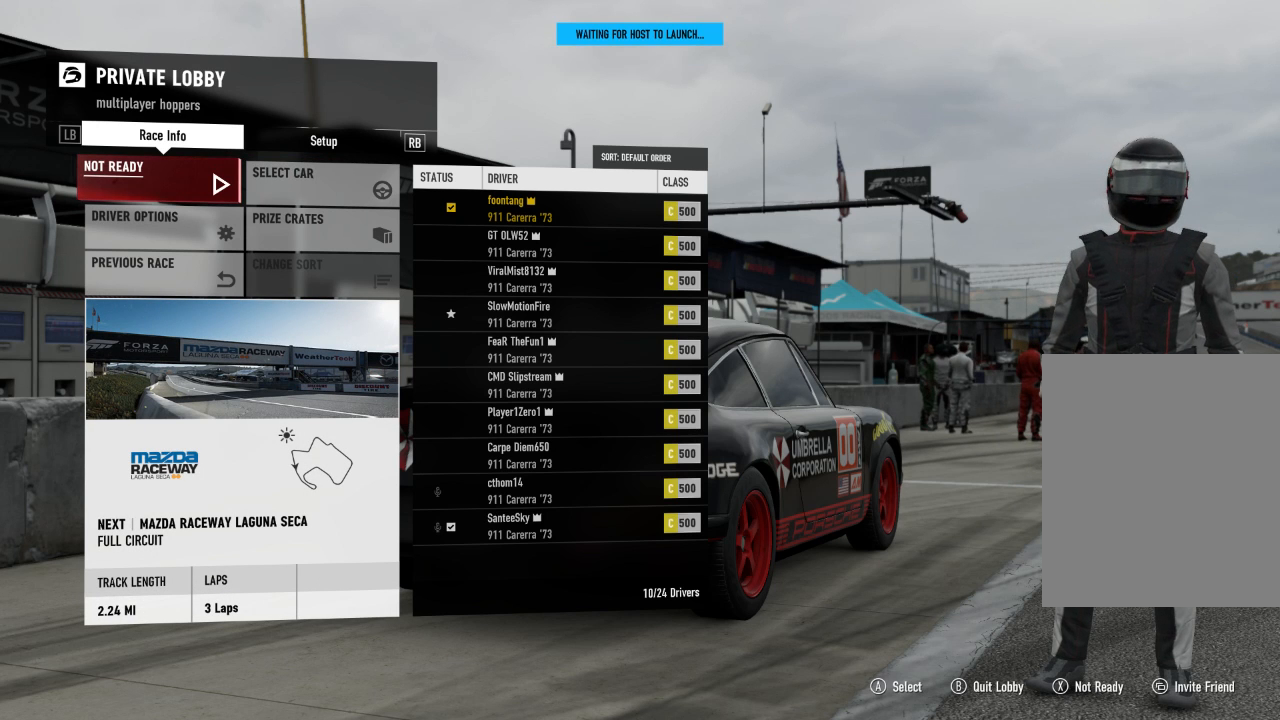
{"buttons": [], "left_stick": "center", "right_stick": "center", "events": [[333, "right_stick", "center"]]}